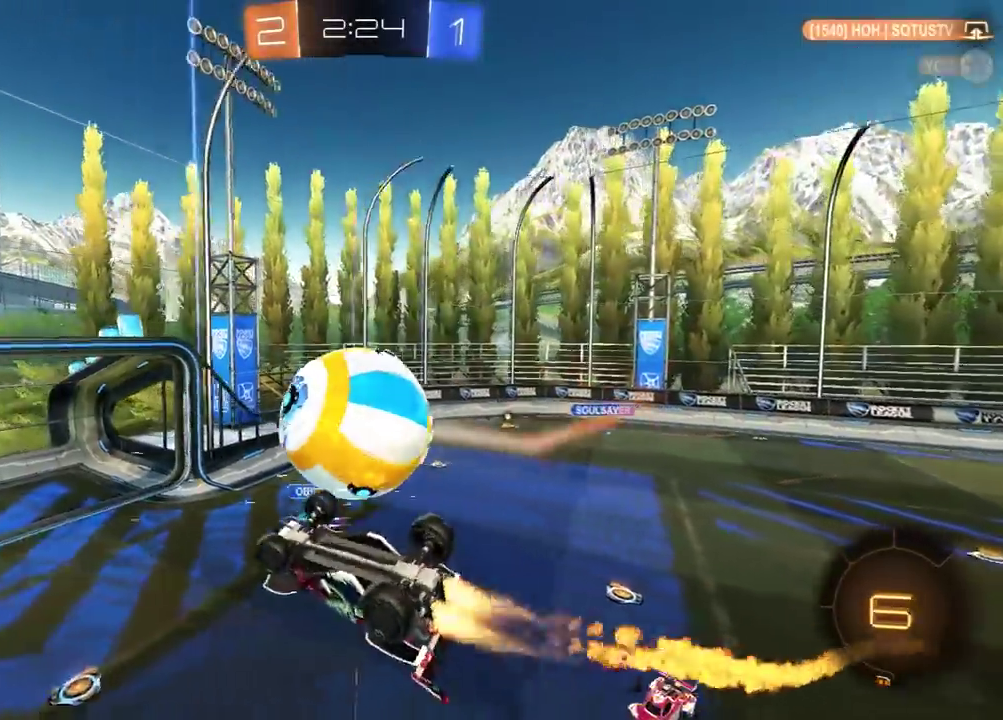
Gameplay with a controller (Xbox layout); each line is a JSON object with the inputs held at the frame after it. "events" lists button and stick changes between this image and that frame as [ms after this image, input, new state], when the widget could be followed in between.
{"buttons": ["L1", "R2"], "left_stick": "up-right", "right_stick": "center", "events": [[300, "left_stick", "right"], [367, "L1", "down"], [367, "R1", "up"], [450, "left_stick", "up-right"]]}
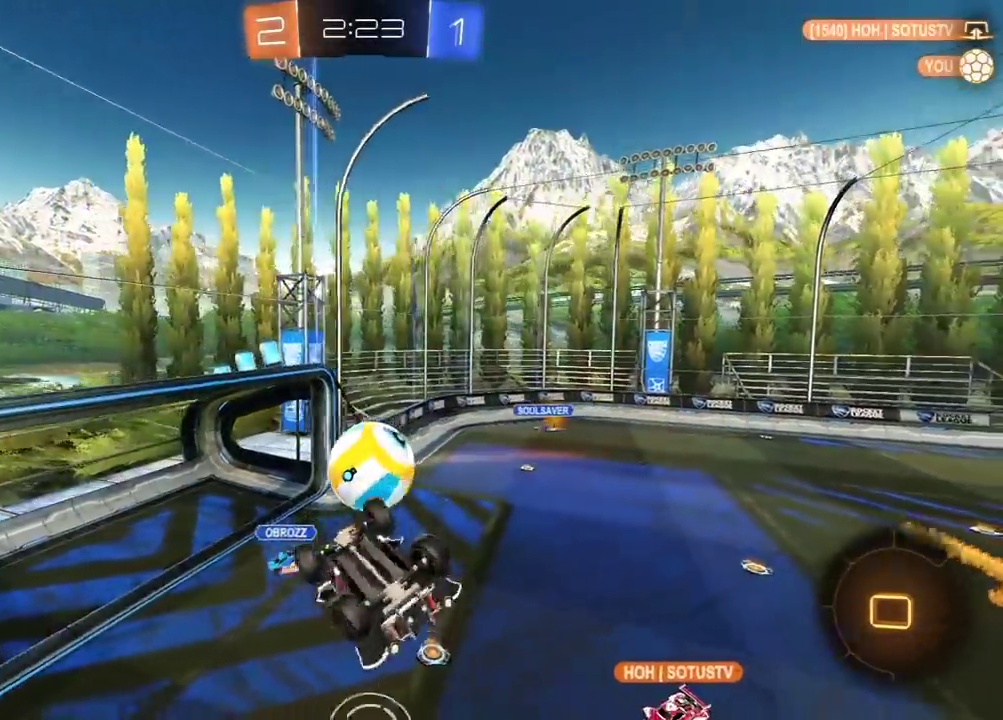
{"buttons": ["R2"], "left_stick": "up-left", "right_stick": "center", "events": [[50, "left_stick", "center"], [83, "L1", "up"], [283, "left_stick", "left"], [467, "left_stick", "up-left"]]}
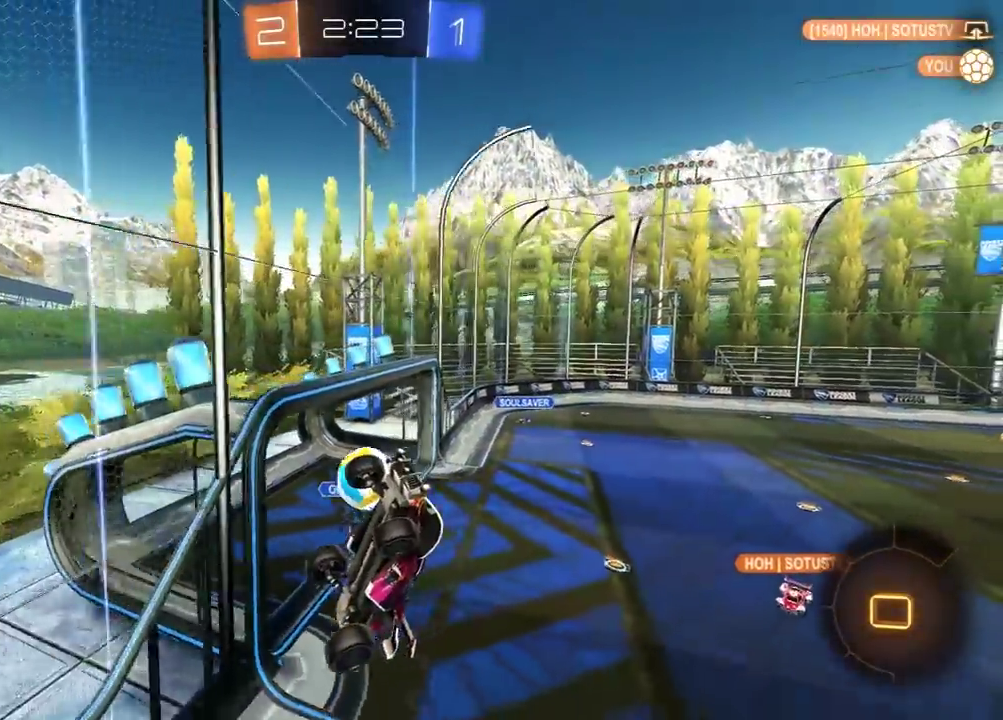
{"buttons": ["R2"], "left_stick": "left", "right_stick": "center", "events": [[400, "left_stick", "left"]]}
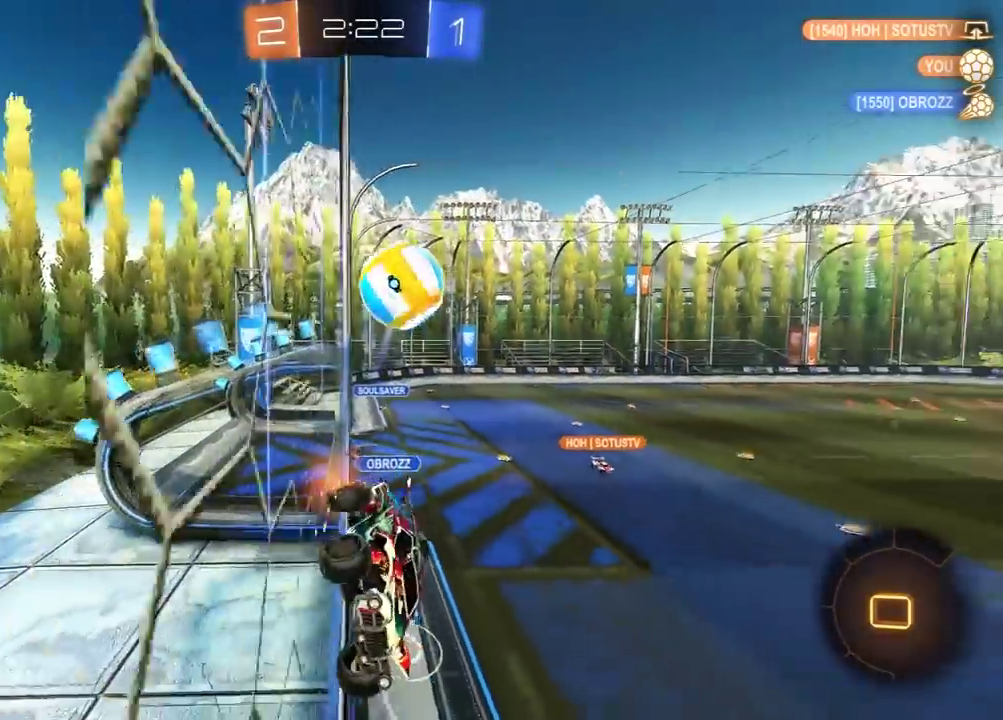
{"buttons": ["R2"], "left_stick": "left", "right_stick": "center", "events": [[350, "Y", "down"], [467, "Y", "up"]]}
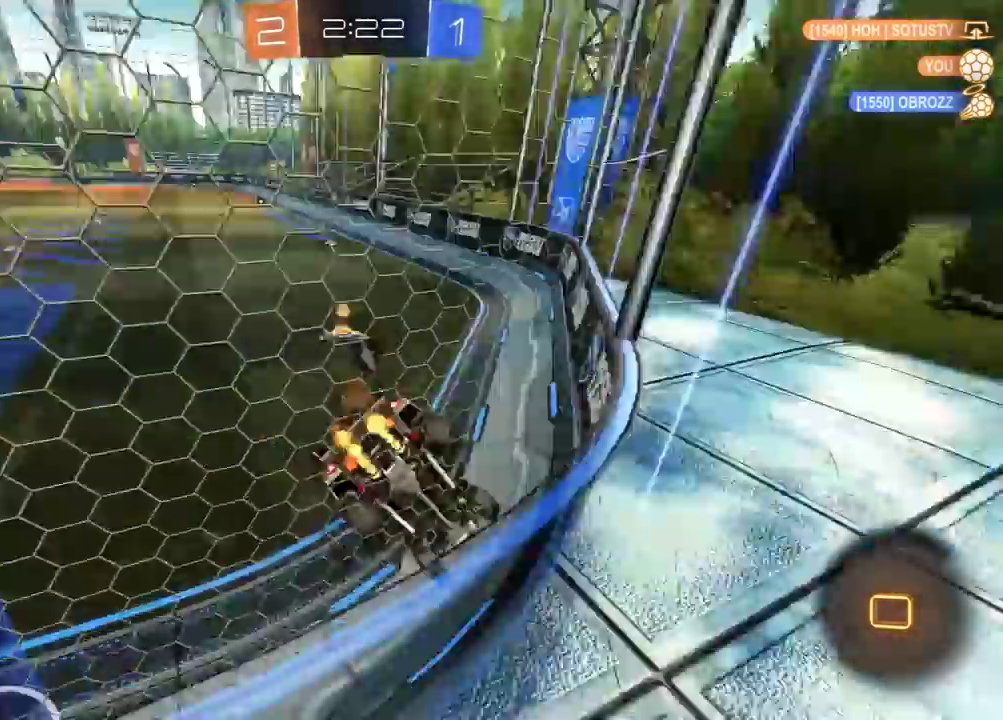
{"buttons": ["R1", "R2"], "left_stick": "right", "right_stick": "center", "events": [[83, "left_stick", "center"], [150, "R1", "down"], [333, "left_stick", "right"]]}
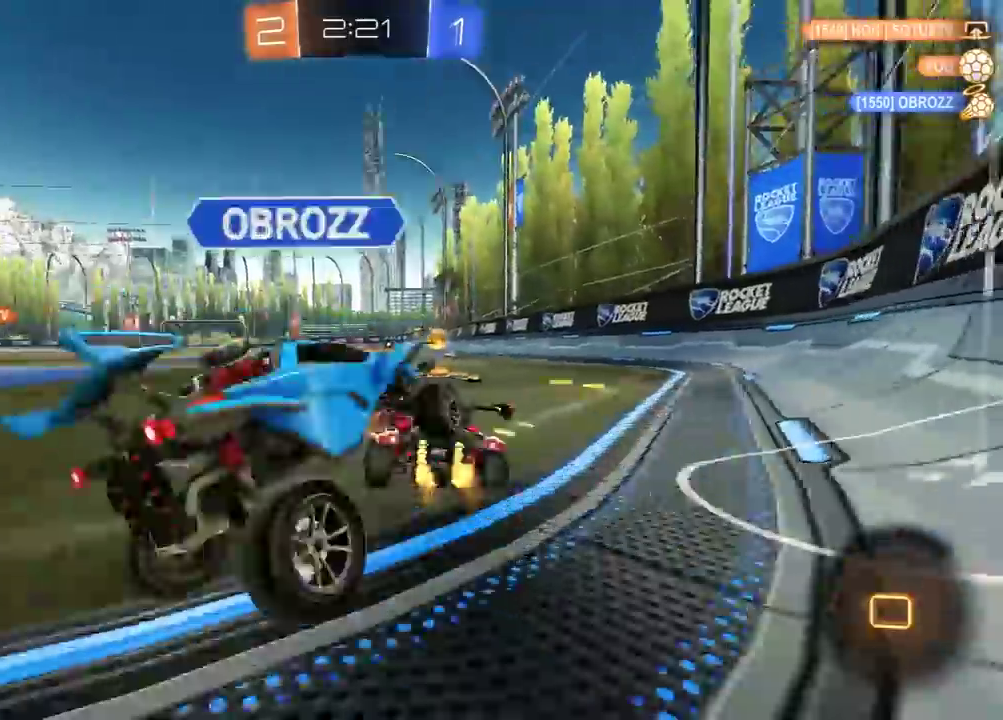
{"buttons": [], "left_stick": "center", "right_stick": "center", "events": [[33, "A", "down"], [50, "left_stick", "up"], [217, "X", "down"], [233, "A", "up"], [233, "Y", "down"], [267, "R1", "up"], [267, "X", "up"], [317, "left_stick", "center"], [383, "Y", "up"], [483, "R2", "up"]]}
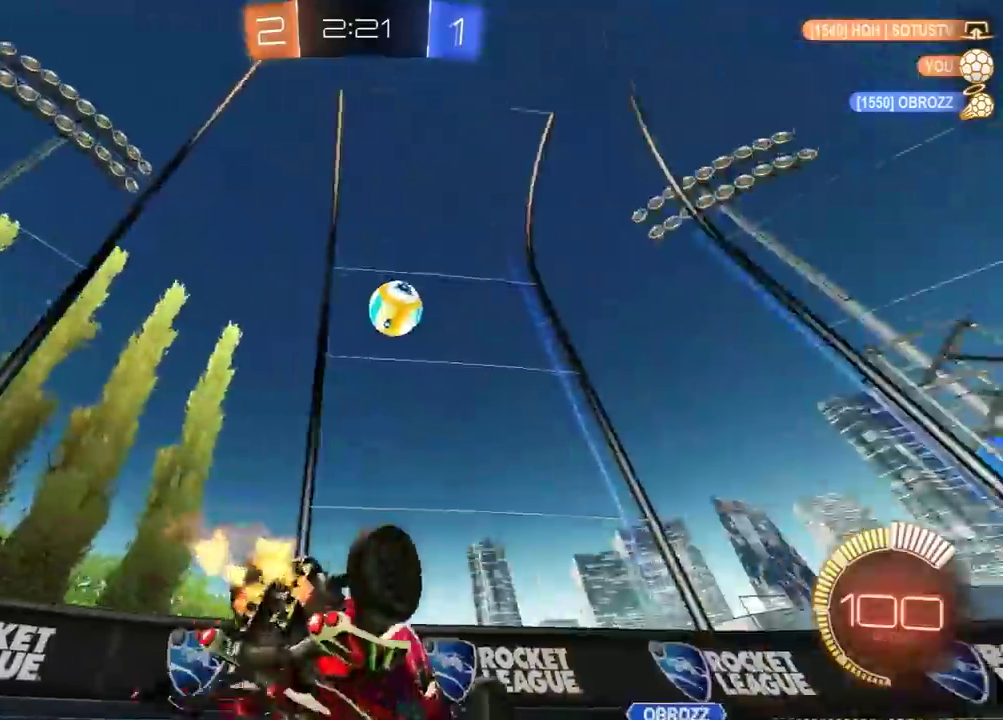
{"buttons": ["R2"], "left_stick": "center", "right_stick": "center", "events": [[133, "left_stick", "right"], [233, "R2", "down"], [267, "left_stick", "center"], [400, "left_stick", "right"], [467, "left_stick", "center"]]}
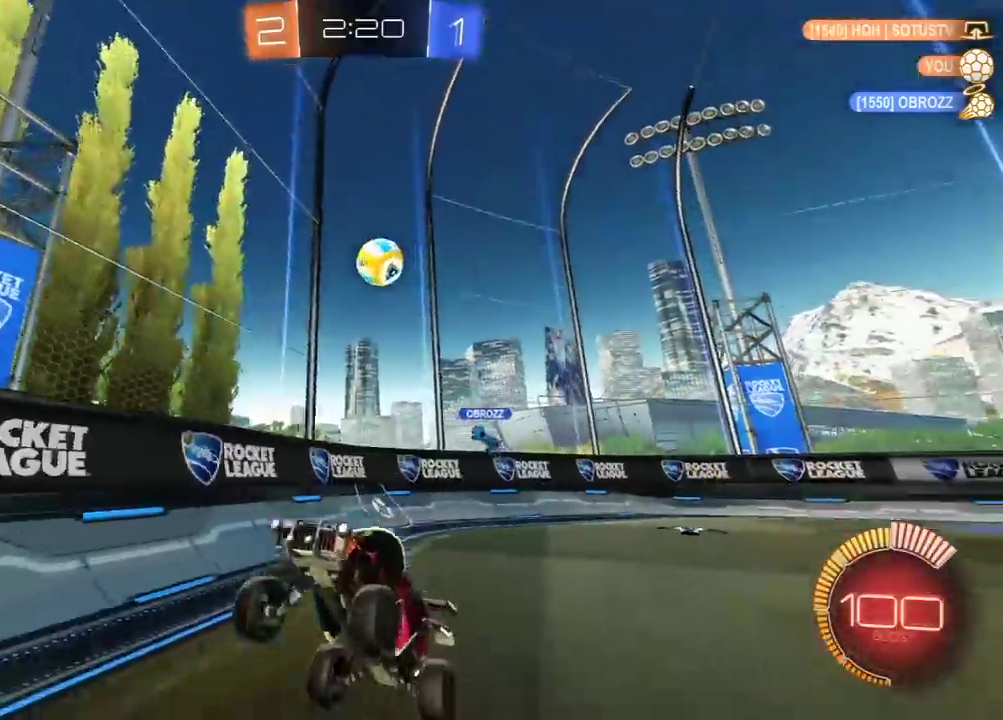
{"buttons": ["R2"], "left_stick": "center", "right_stick": "center", "events": [[150, "left_stick", "right"], [267, "R1", "down"], [350, "R1", "up"], [367, "left_stick", "center"]]}
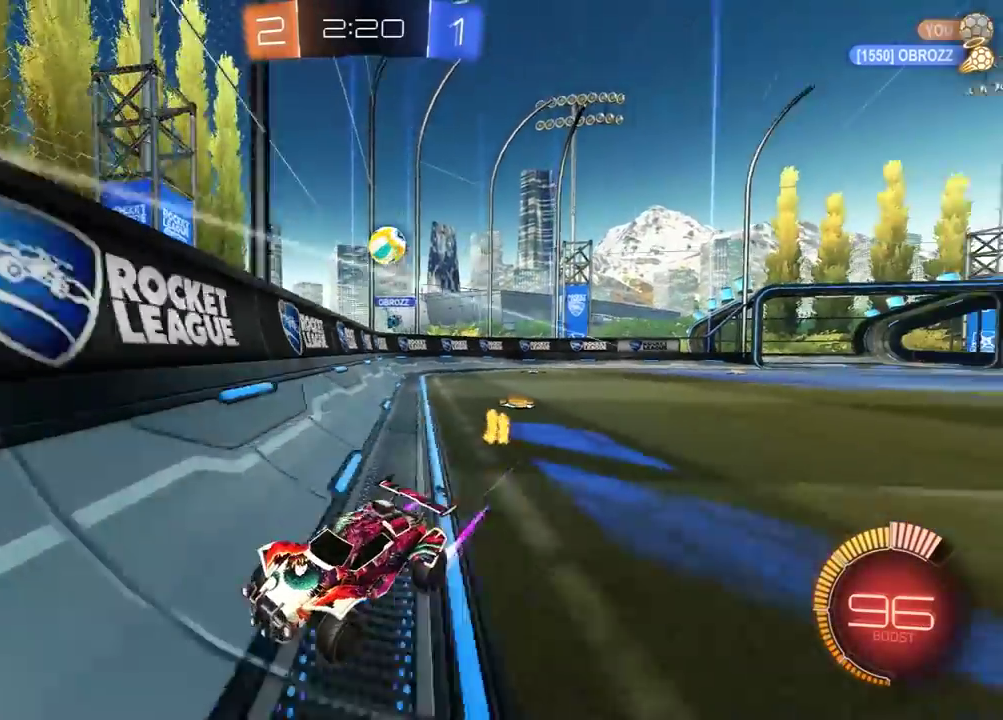
{"buttons": ["R2"], "left_stick": "left", "right_stick": "center", "events": [[17, "left_stick", "left"], [33, "L1", "down"], [233, "L1", "up"]]}
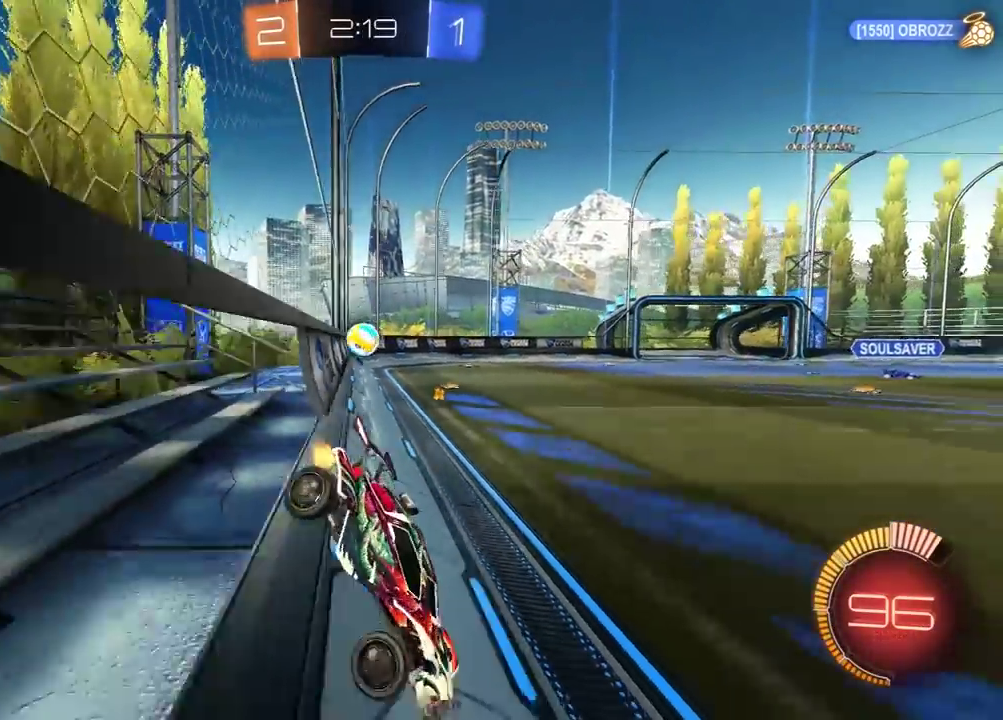
{"buttons": ["R2"], "left_stick": "left", "right_stick": "center", "events": [[133, "L1", "down"], [167, "R2", "up"], [250, "L1", "up"], [250, "R2", "down"], [333, "R2", "up"], [500, "R2", "down"]]}
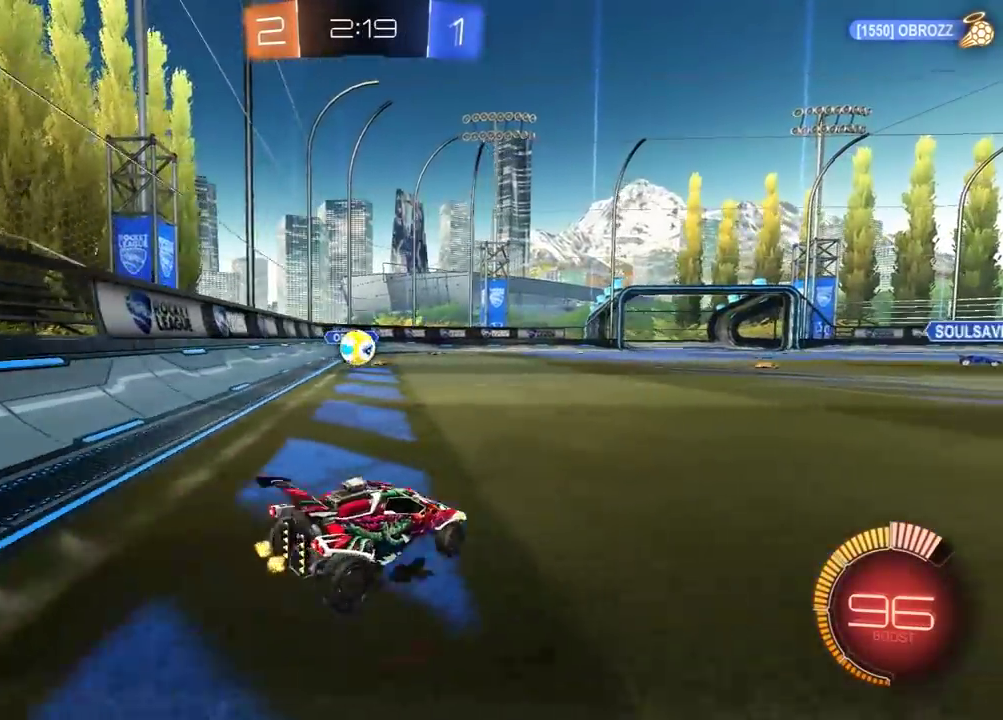
{"buttons": ["R1", "R2"], "left_stick": "right", "right_stick": "center", "events": [[83, "R1", "down"], [217, "left_stick", "center"], [317, "left_stick", "right"]]}
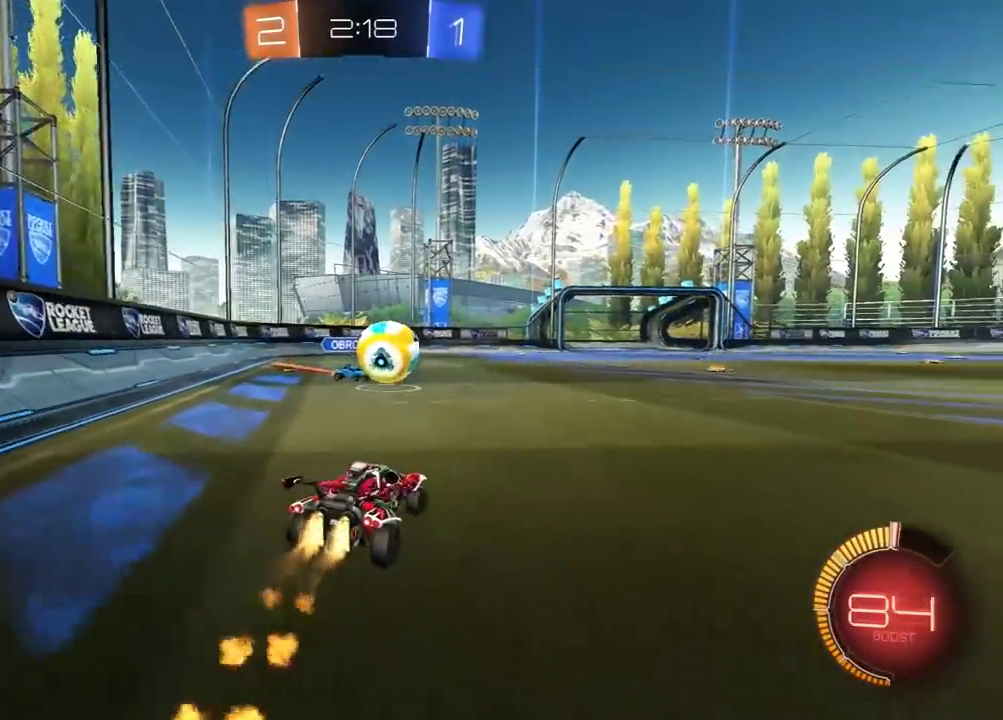
{"buttons": ["Y", "L1", "R1", "R2", "L3"], "left_stick": "up-right", "right_stick": "center"}
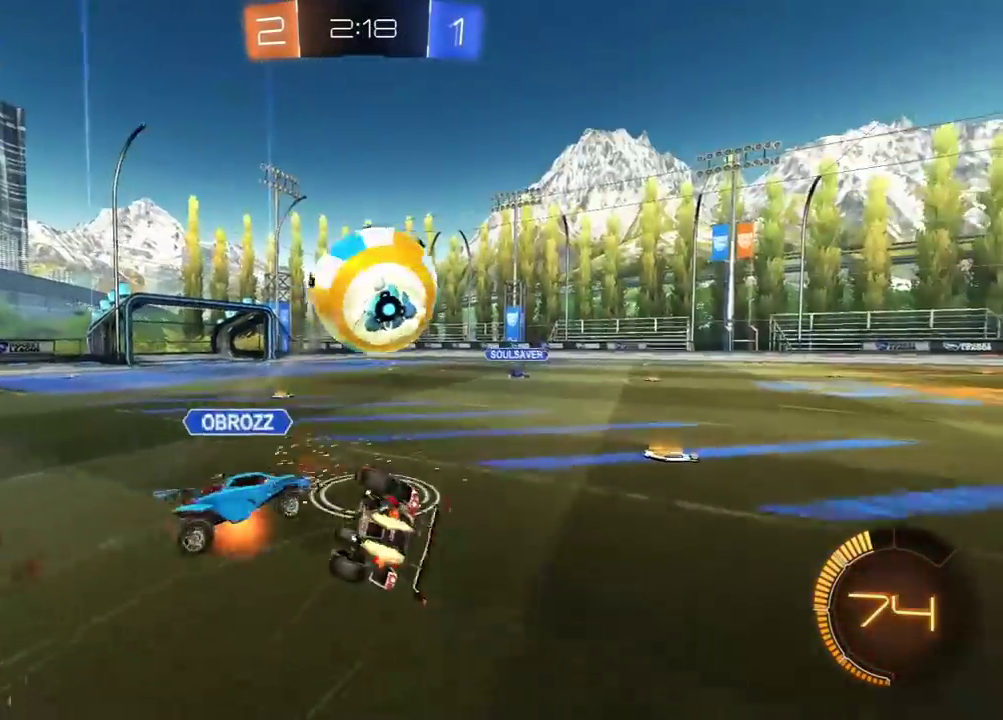
{"buttons": ["R2"], "left_stick": "right", "right_stick": "center"}
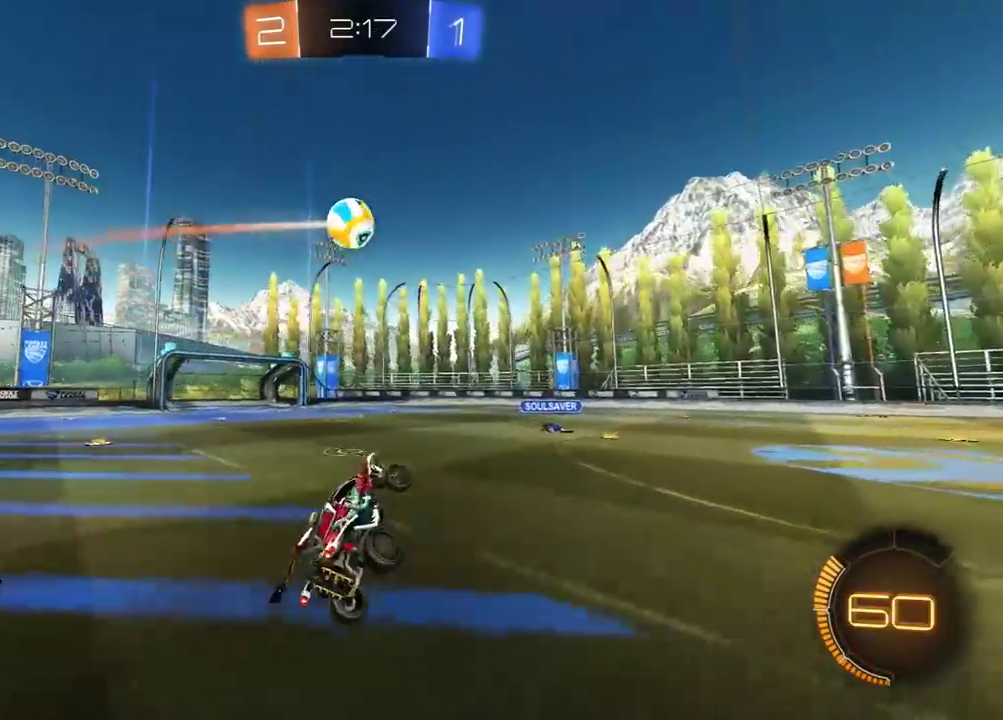
{"buttons": ["R2"], "left_stick": "center", "right_stick": "center", "events": [[50, "left_stick", "up-right"], [83, "Y", "down"], [100, "left_stick", "center"], [200, "Y", "up"], [283, "L1", "down"], [383, "L1", "up"], [383, "Y", "down"], [483, "Y", "up"]]}
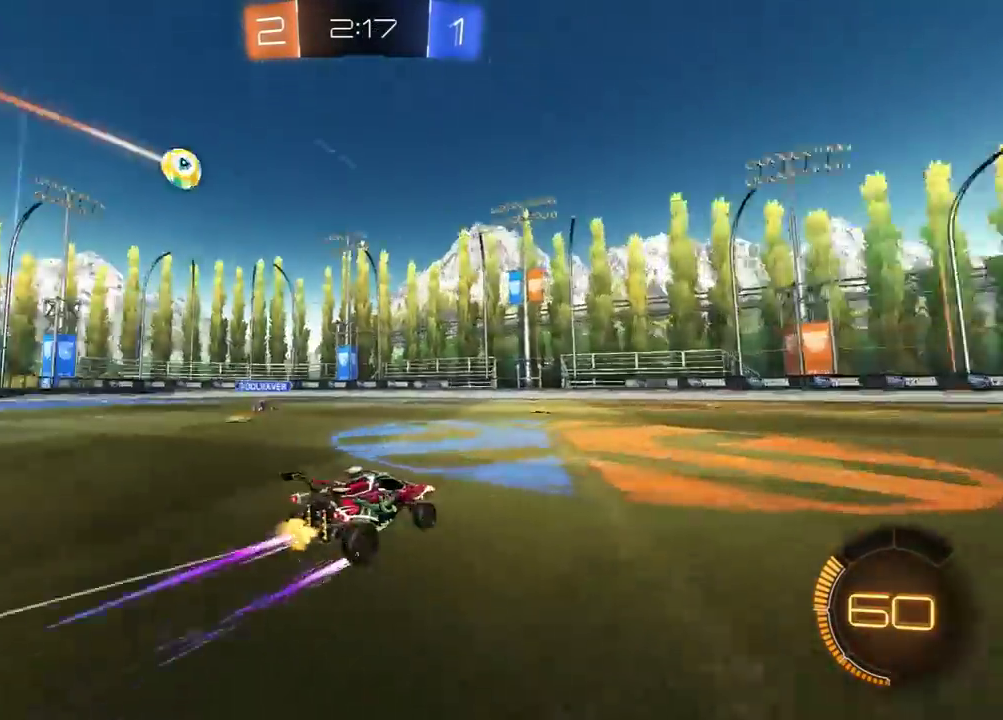
{"buttons": ["R2"], "left_stick": "center", "right_stick": "center", "events": [[133, "R1", "down"], [183, "left_stick", "left"], [233, "R1", "up"], [467, "left_stick", "center"]]}
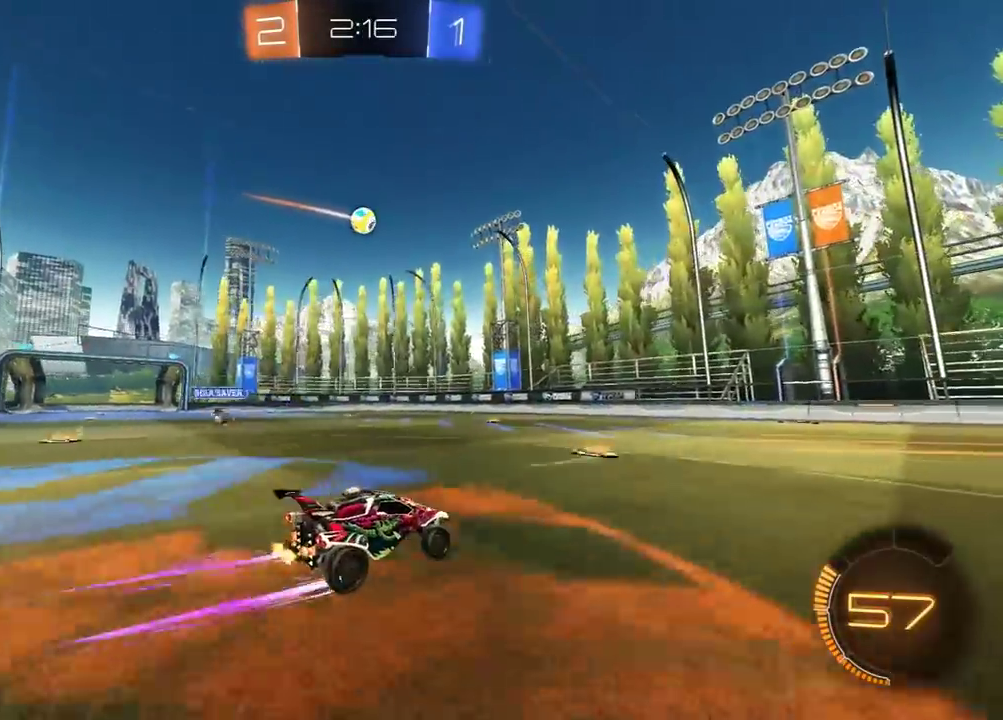
{"buttons": [], "left_stick": "left", "right_stick": "center", "events": [[17, "left_stick", "right"], [67, "left_stick", "left"], [183, "left_stick", "right"], [283, "left_stick", "left"], [367, "L1", "down"], [383, "R2", "up"], [500, "L1", "up"]]}
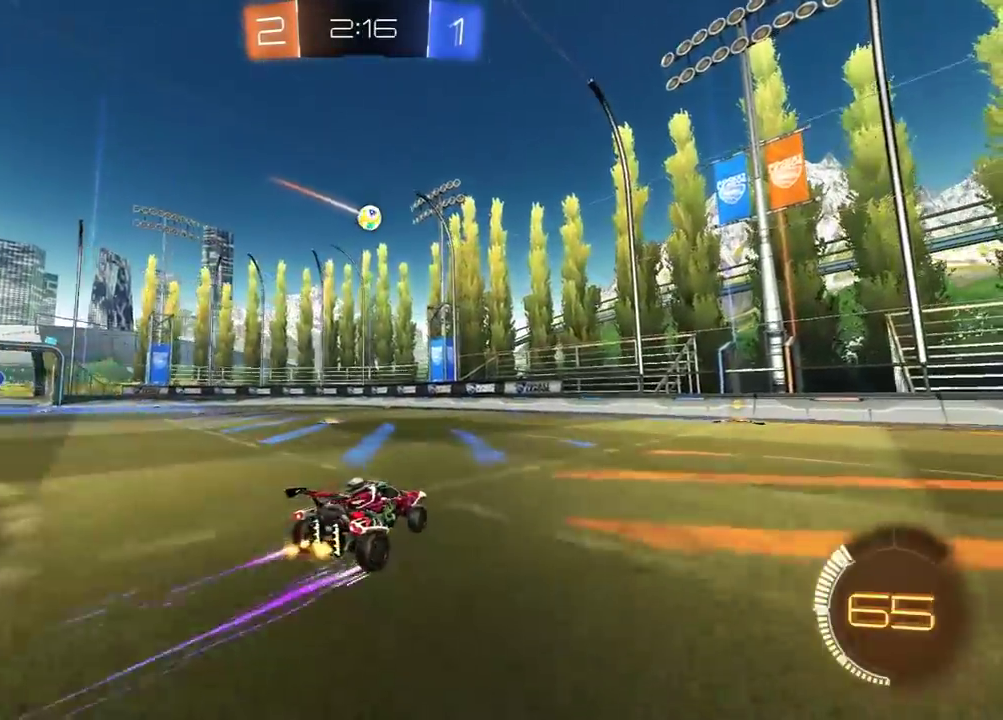
{"buttons": [], "left_stick": "center", "right_stick": "center", "events": [[50, "L2", "down"], [200, "L2", "up"], [233, "R2", "down"], [367, "left_stick", "center"], [483, "R2", "up"]]}
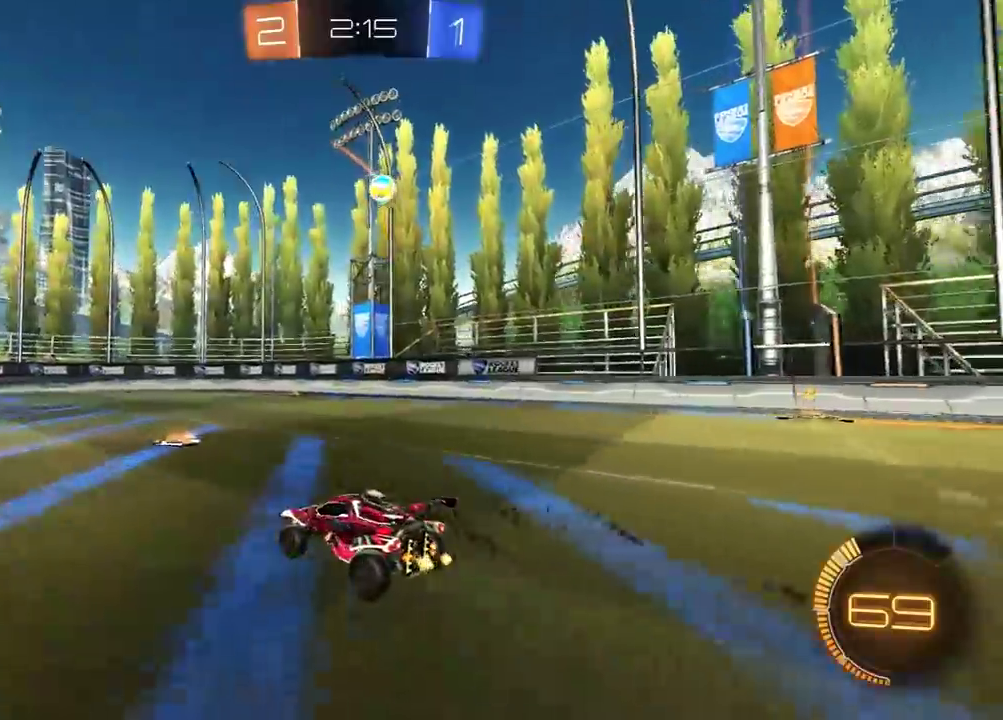
{"buttons": ["A", "R1", "R2"], "left_stick": "down-right", "right_stick": "center", "events": [[167, "R2", "down"], [200, "left_stick", "down"], [217, "A", "down"], [317, "left_stick", "down-left"], [417, "A", "up"], [417, "R1", "down"], [417, "left_stick", "center"], [467, "A", "down"], [500, "left_stick", "down-right"]]}
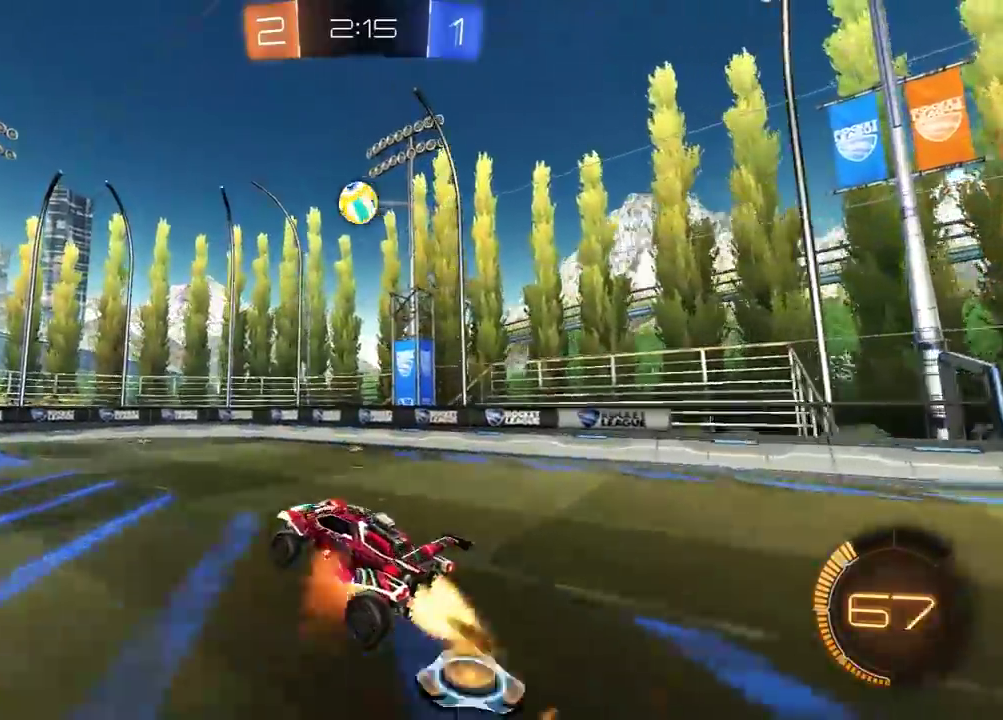
{"buttons": ["X", "R1", "R2"], "left_stick": "up-right", "right_stick": "center", "events": [[100, "left_stick", "right"], [133, "A", "up"], [217, "left_stick", "up-right"], [317, "X", "down"]]}
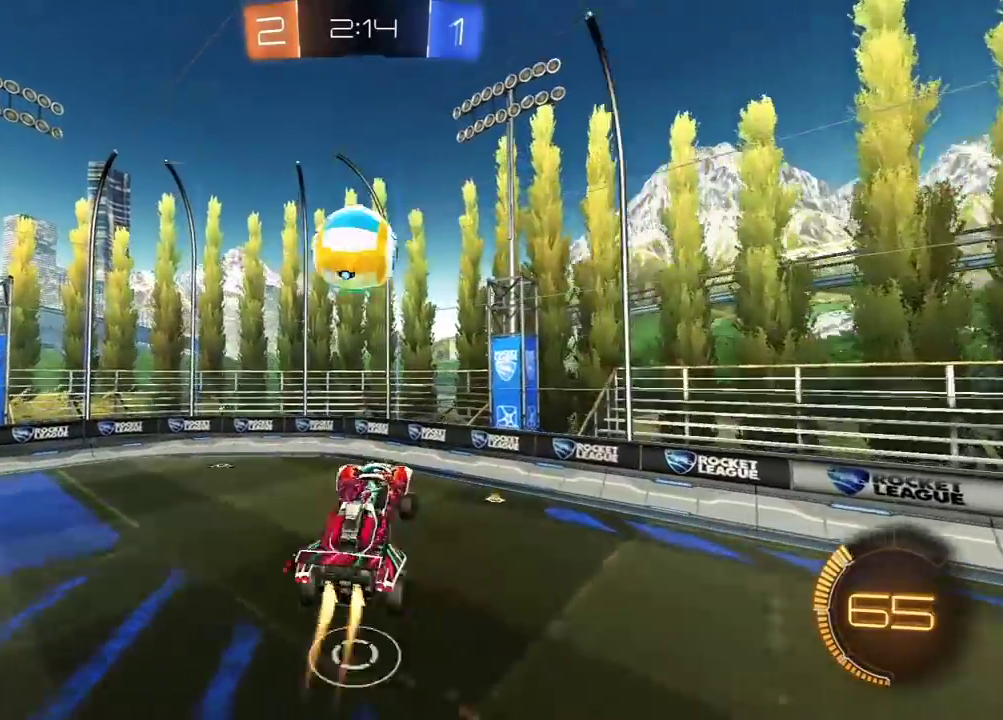
{"buttons": ["R2"], "left_stick": "up-right", "right_stick": "center", "events": [[83, "X", "up"], [167, "Y", "down"], [300, "Y", "up"], [500, "R1", "up"]]}
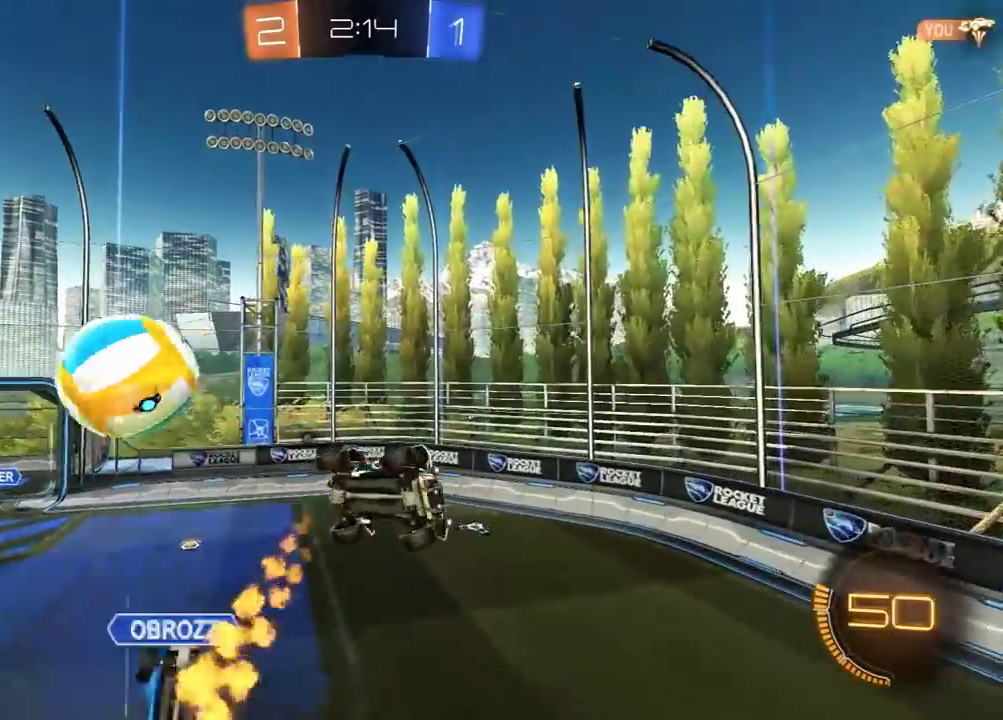
{"buttons": ["Y", "R2"], "left_stick": "right", "right_stick": "center", "events": [[183, "R1", "down"], [467, "Y", "down"], [500, "R1", "up"], [500, "left_stick", "right"]]}
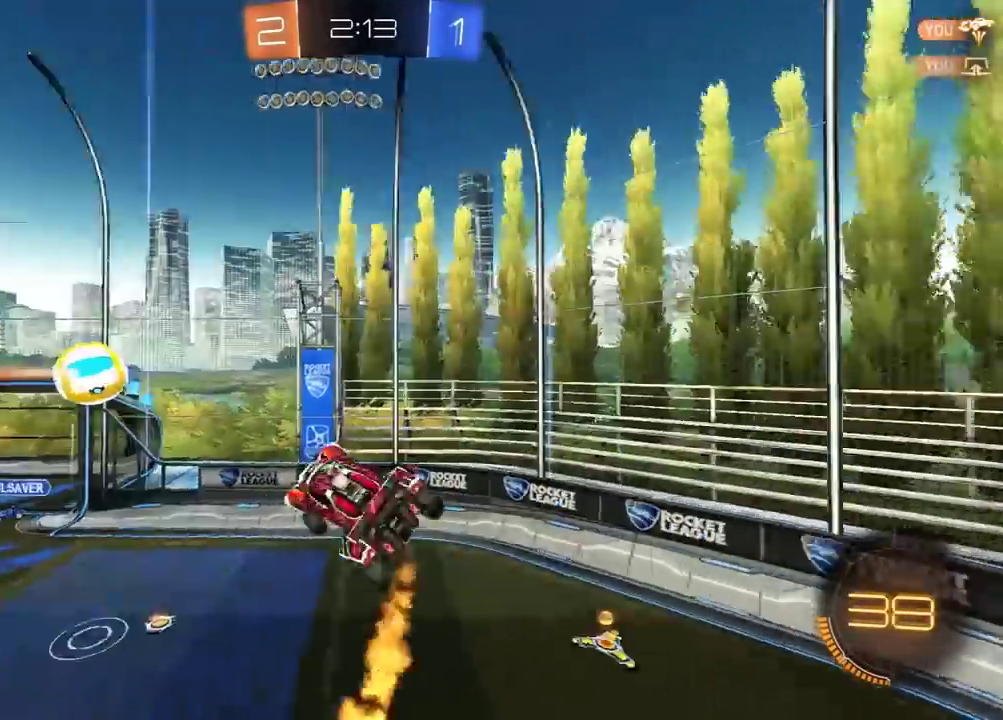
{"buttons": ["R2"], "left_stick": "right", "right_stick": "center", "events": [[100, "Y", "up"]]}
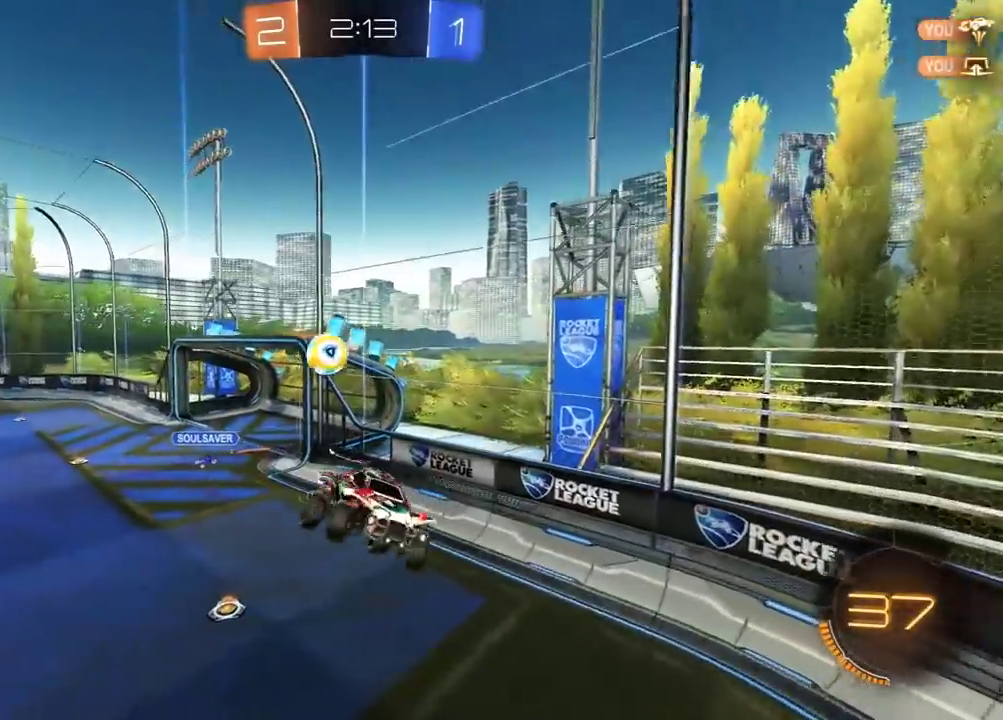
{"buttons": ["R2"], "left_stick": "left", "right_stick": "center", "events": [[50, "L1", "down"], [217, "L1", "up"], [250, "left_stick", "up-left"], [367, "left_stick", "left"]]}
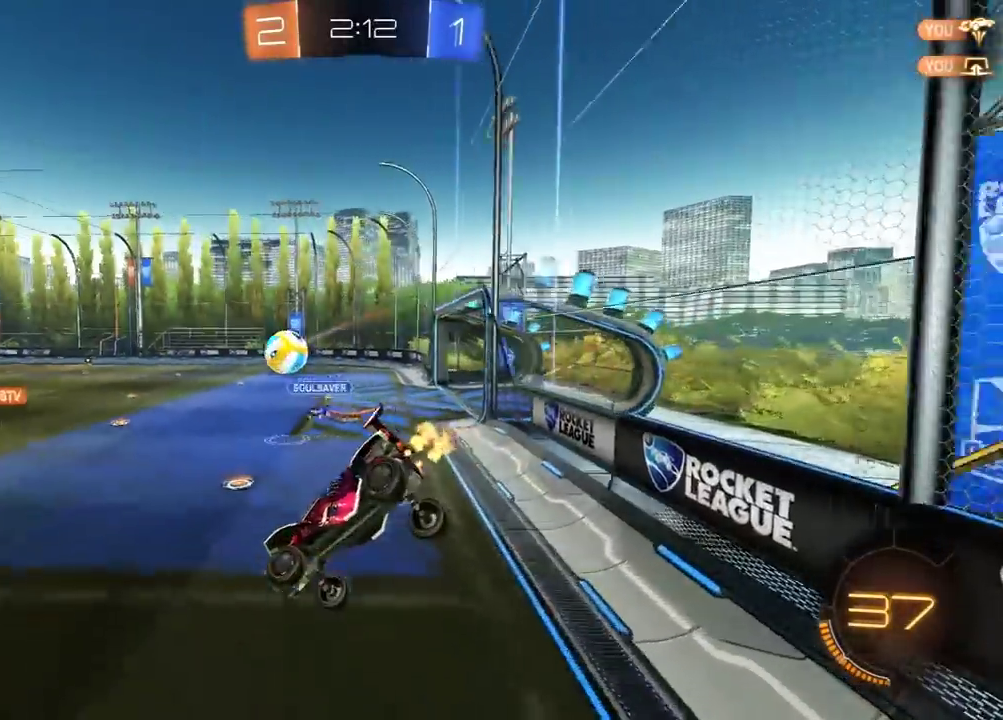
{"buttons": ["R1", "R2"], "left_stick": "left", "right_stick": "center", "events": [[217, "left_stick", "down-left"], [283, "left_stick", "center"], [367, "R1", "down"], [433, "left_stick", "left"]]}
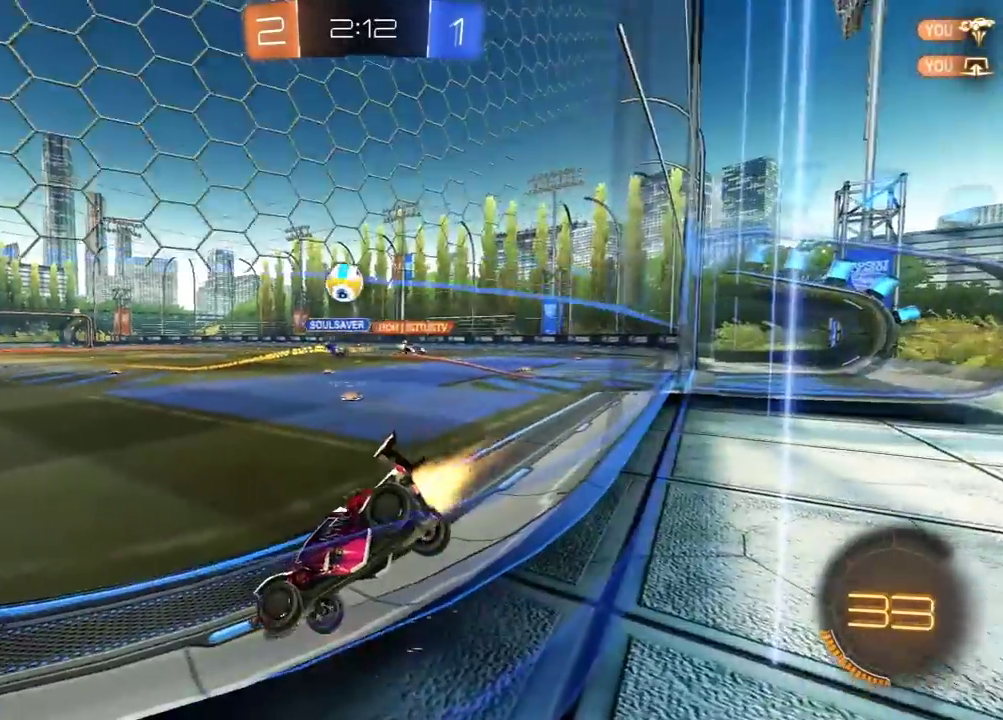
{"buttons": ["R1", "R2"], "left_stick": "right", "right_stick": "center", "events": [[33, "left_stick", "center"], [250, "R1", "up"], [400, "left_stick", "right"], [417, "R1", "down"]]}
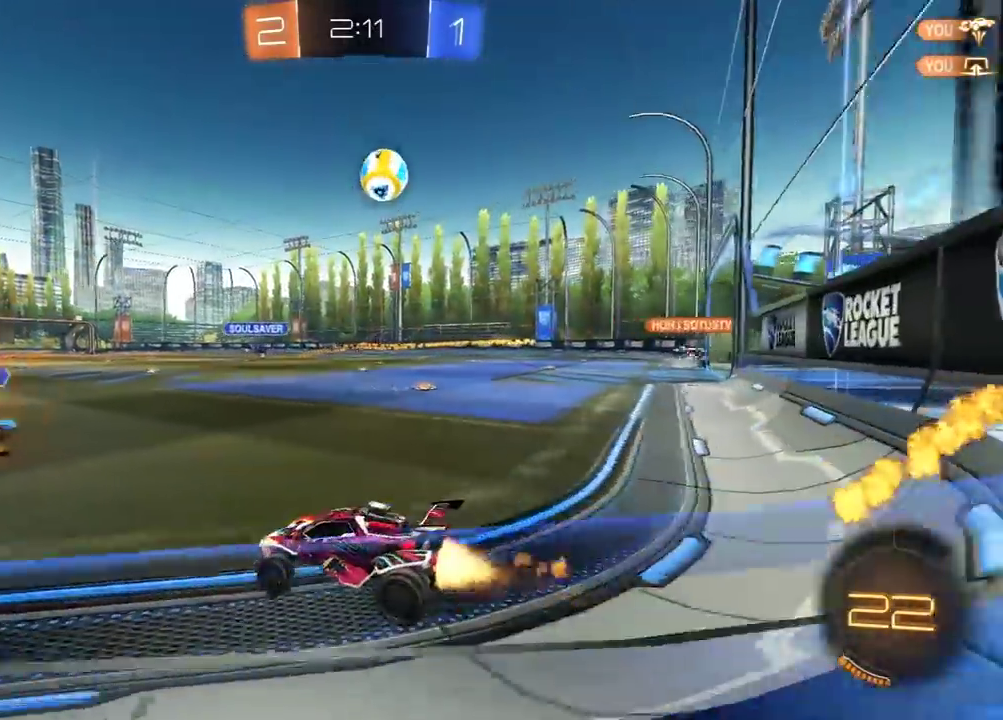
{"buttons": ["R1", "R2"], "left_stick": "right", "right_stick": "center", "events": [[83, "left_stick", "up-left"], [133, "left_stick", "left"], [150, "R1", "up"], [450, "left_stick", "right"], [500, "R1", "down"]]}
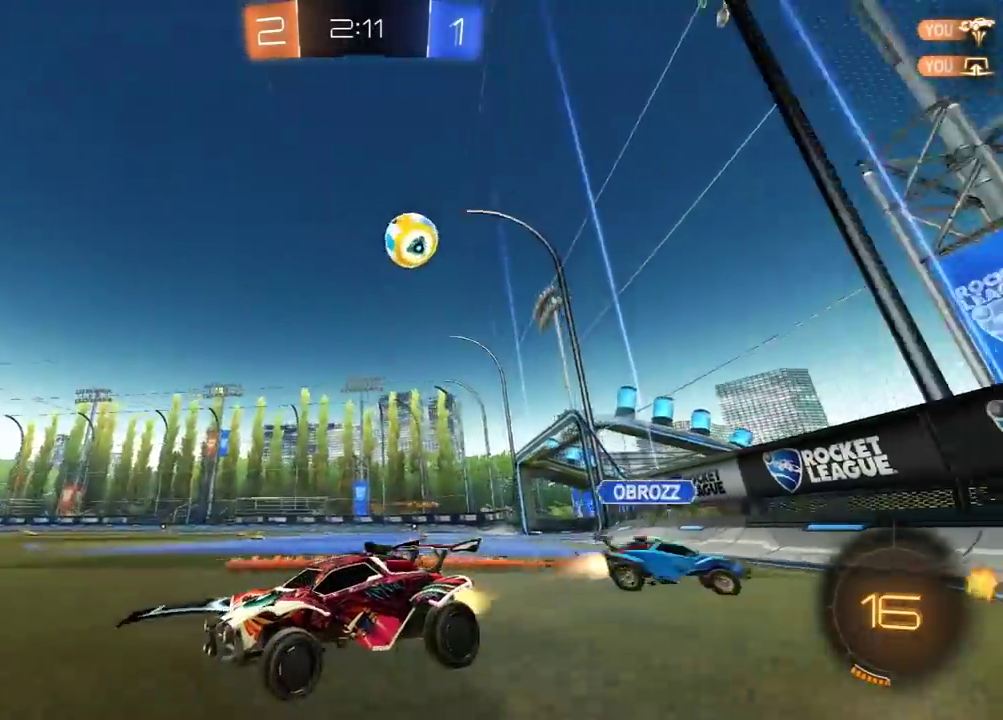
{"buttons": ["Y", "R2"], "left_stick": "up", "right_stick": "center", "events": [[183, "A", "down"], [200, "left_stick", "up"], [250, "A", "up"], [300, "A", "down"], [350, "A", "up"], [383, "Y", "down"], [433, "R1", "up"]]}